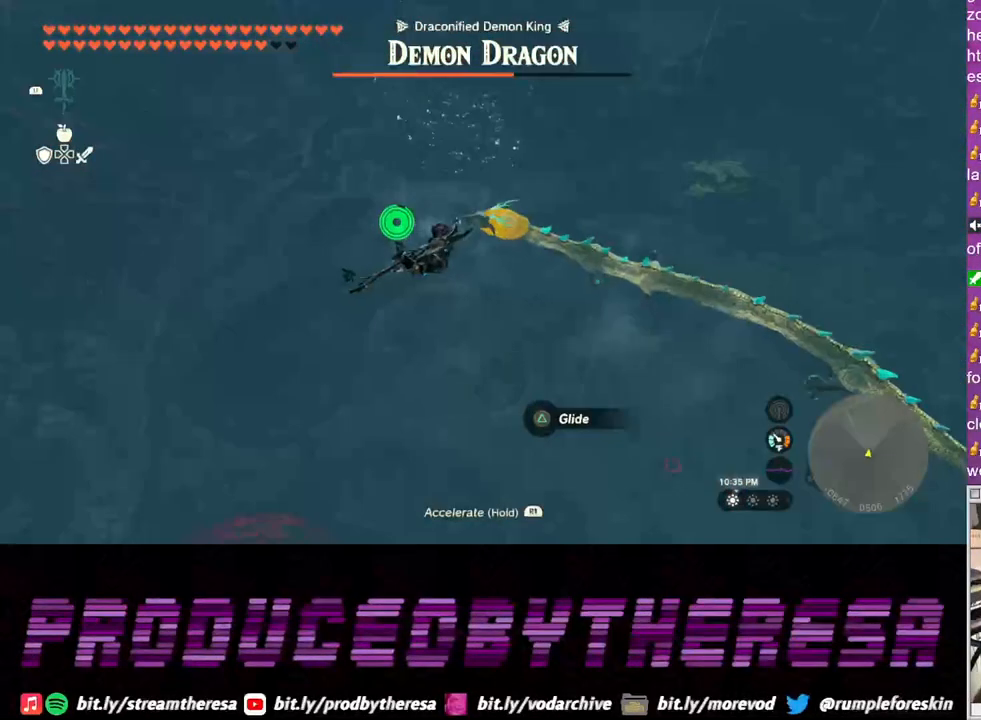
Gameplay with a controller (PlayStation layout); each line is a JSON object with the inputs held at the frame after it. "events" lists button and stick changes between this image and that frame as [ms after this image, input, new state], when the widget could be followed in between. Not read: R3.
{"buttons": [], "left_stick": "up-left", "right_stick": "center", "events": [[150, "right_stick", "down-left"], [350, "right_stick", "center"]]}
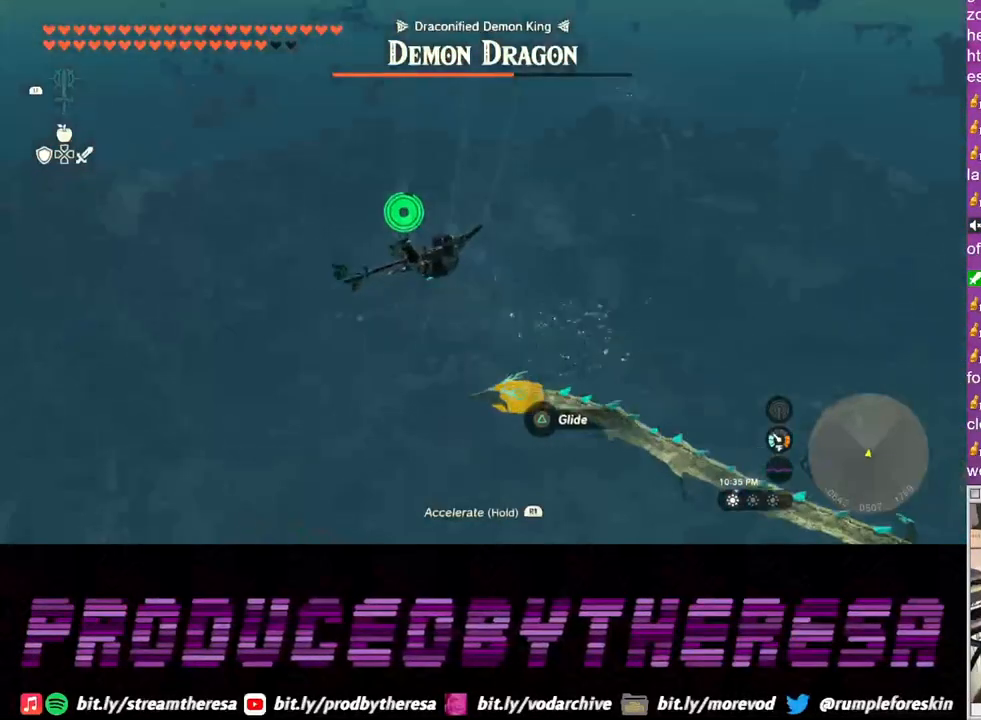
{"buttons": [], "left_stick": "up-left", "right_stick": "up-left", "events": [[400, "right_stick", "up-left"]]}
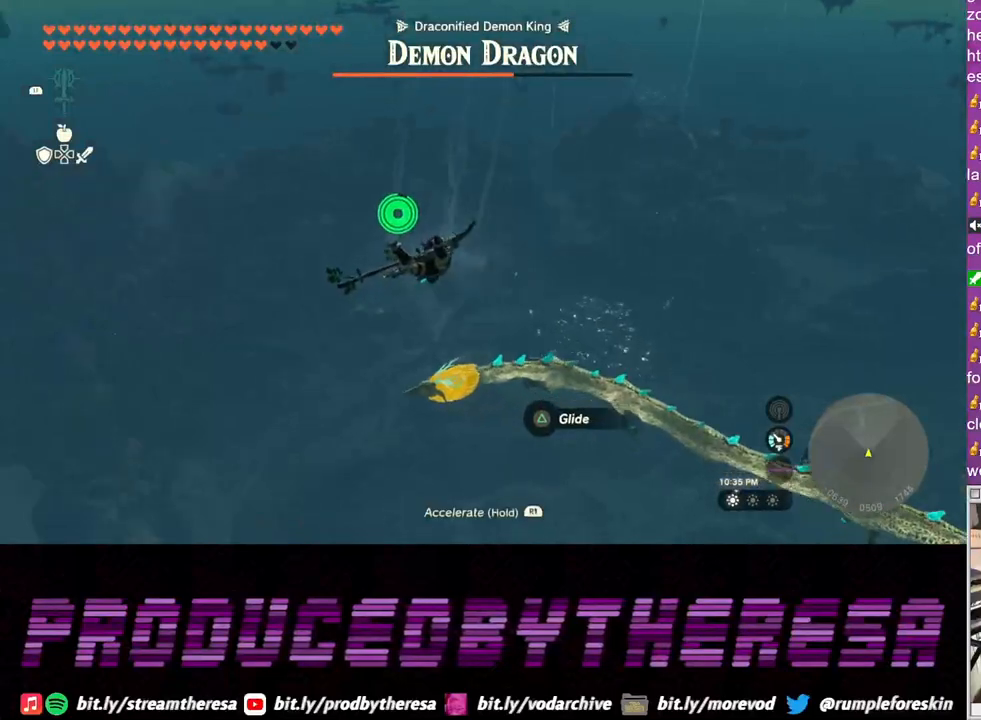
{"buttons": [], "left_stick": "up-left", "right_stick": "center", "events": [[117, "right_stick", "center"]]}
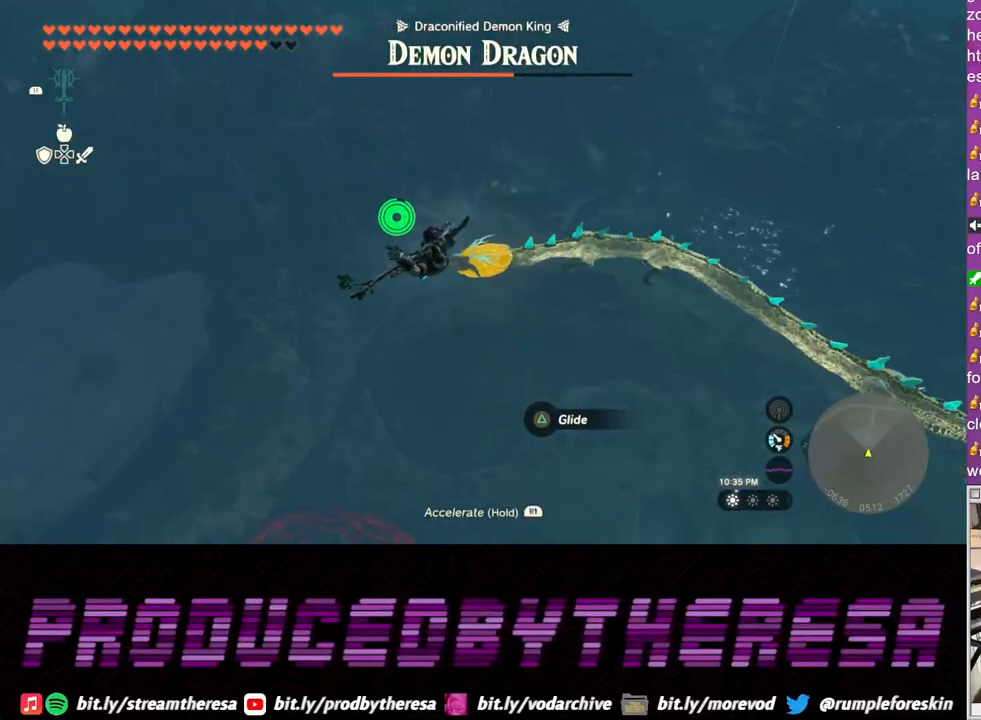
{"buttons": [], "left_stick": "up-left", "right_stick": "center", "events": [[250, "right_stick", "up-left"], [433, "right_stick", "center"]]}
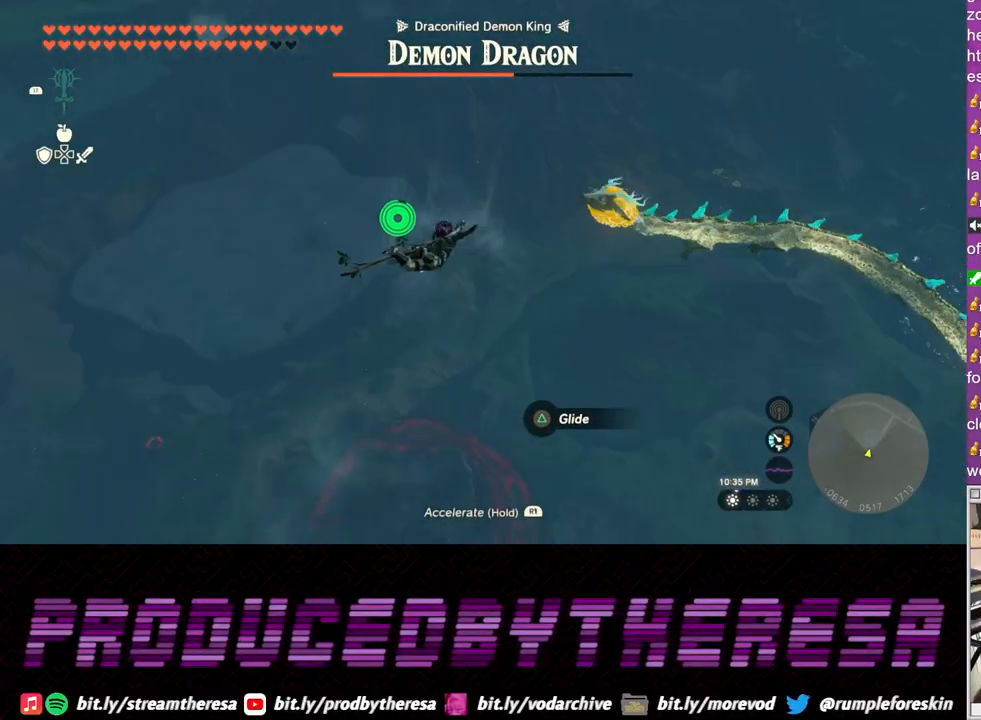
{"buttons": [], "left_stick": "up", "right_stick": "center", "events": [[433, "left_stick", "up"]]}
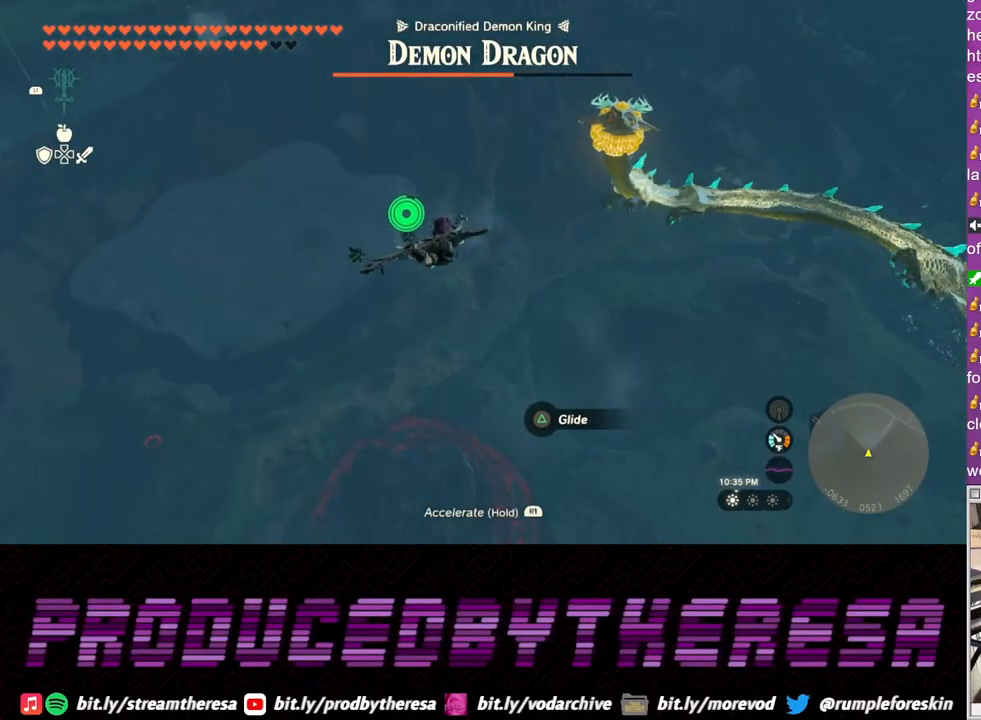
{"buttons": [], "left_stick": "up", "right_stick": "center", "events": [[150, "right_stick", "down-right"], [300, "right_stick", "center"]]}
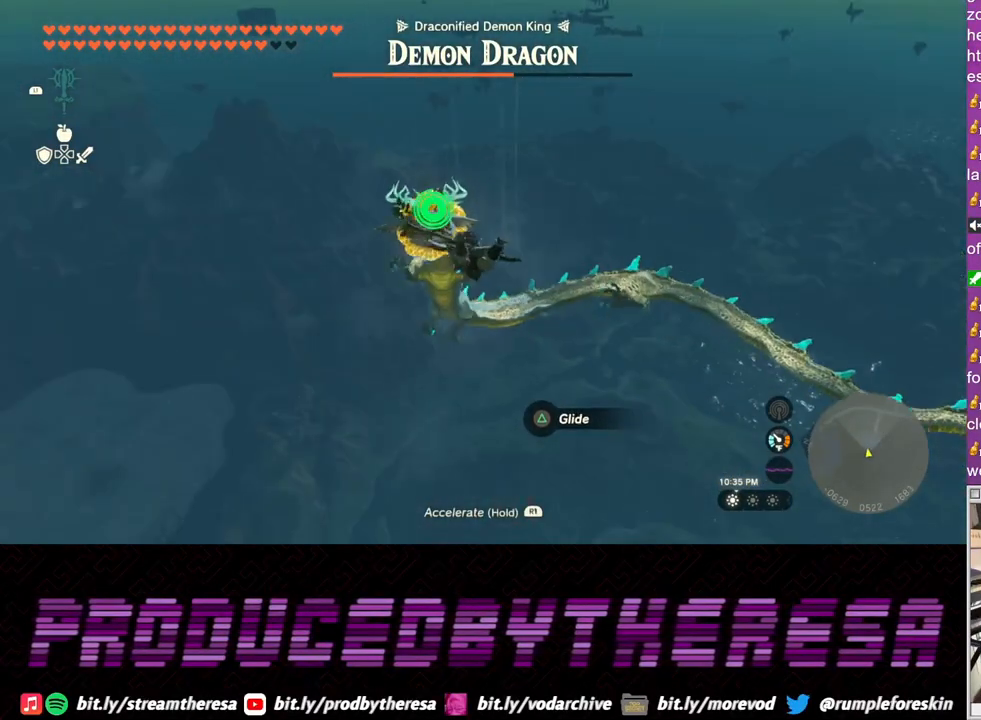
{"buttons": [], "left_stick": "up-left", "right_stick": "up-left", "events": [[333, "left_stick", "up-left"], [450, "right_stick", "up-left"]]}
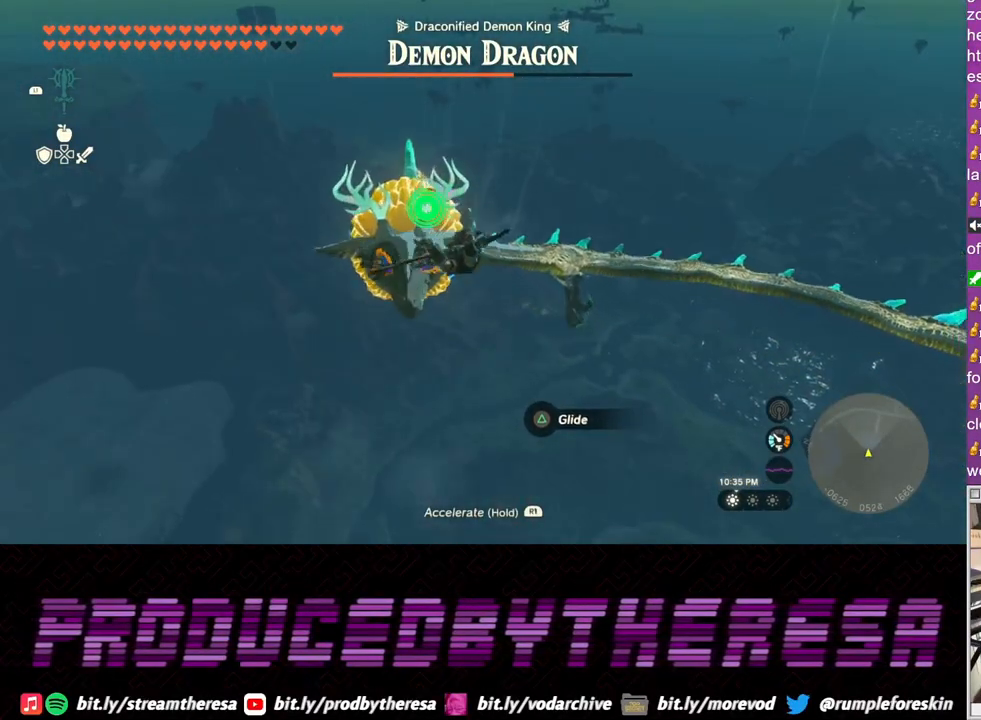
{"buttons": [], "left_stick": "up", "right_stick": "center", "events": [[100, "right_stick", "center"], [167, "left_stick", "up"]]}
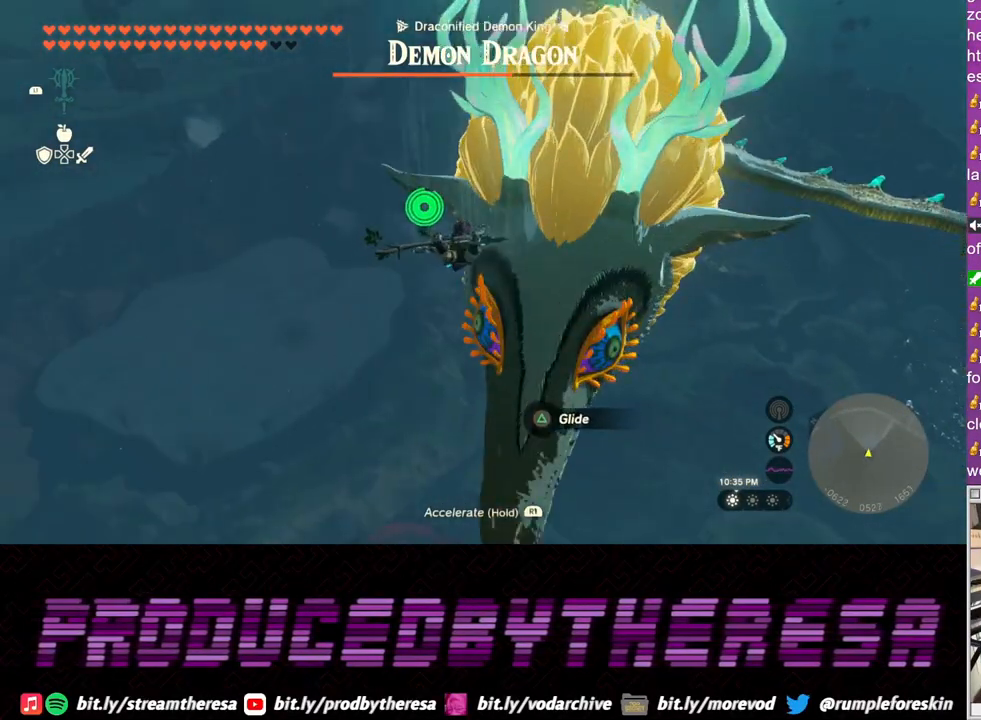
{"buttons": [], "left_stick": "up-left", "right_stick": "left", "events": [[183, "left_stick", "up-left"], [267, "right_stick", "left"]]}
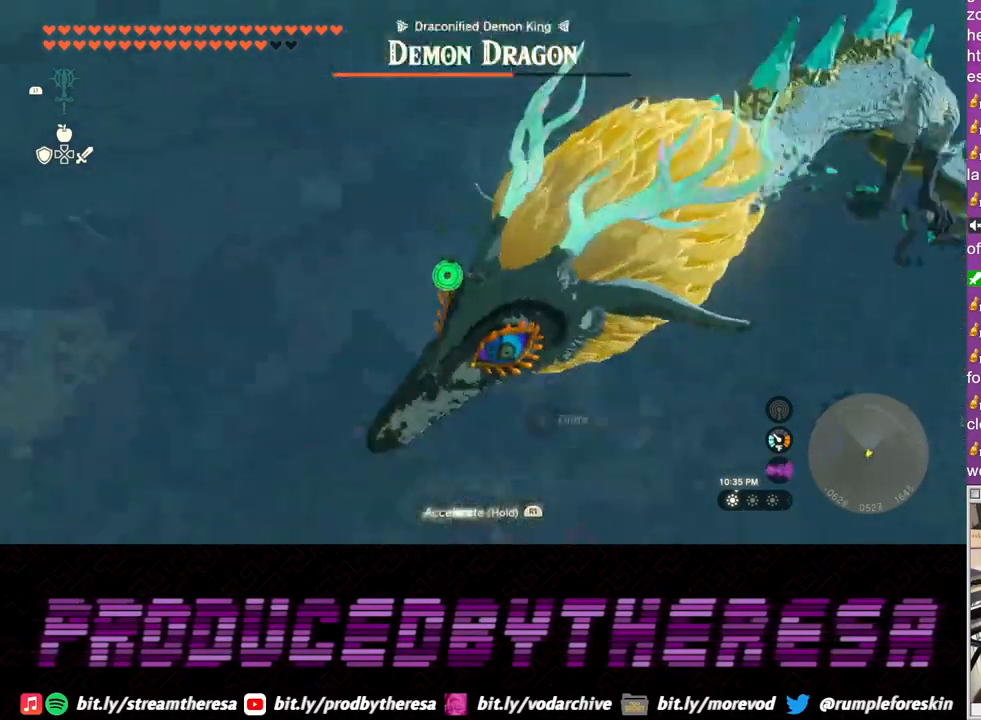
{"buttons": [], "left_stick": "down-right", "right_stick": "down-left", "events": [[233, "left_stick", "up"], [267, "right_stick", "down-left"], [433, "left_stick", "down-right"]]}
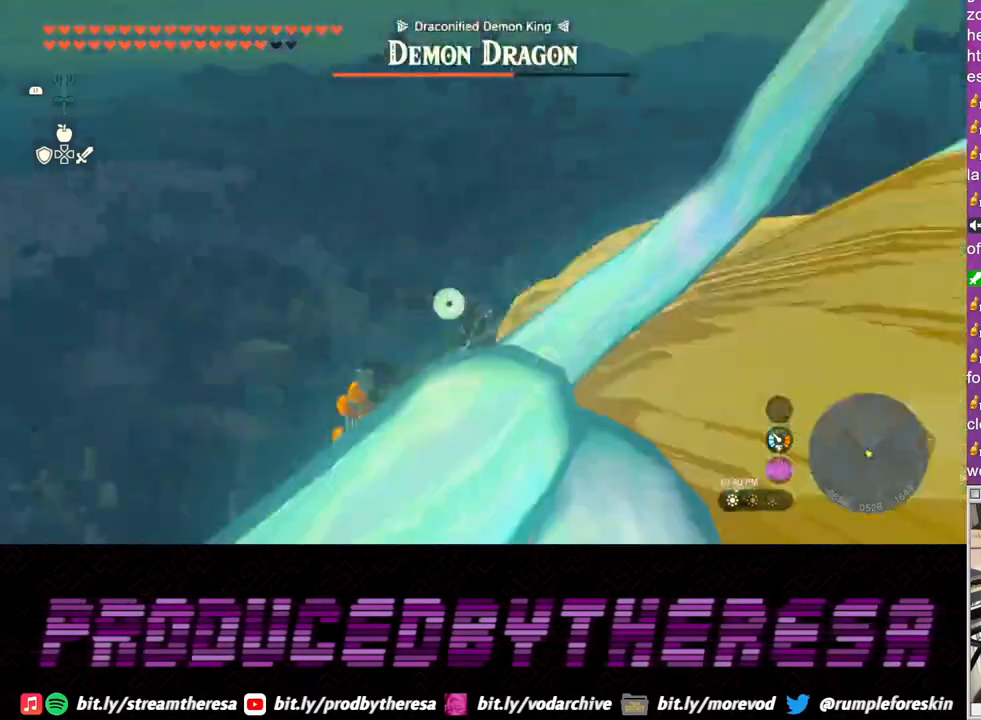
{"buttons": [], "left_stick": "down", "right_stick": "up-left", "events": [[67, "left_stick", "down"], [183, "right_stick", "center"], [500, "right_stick", "up-left"]]}
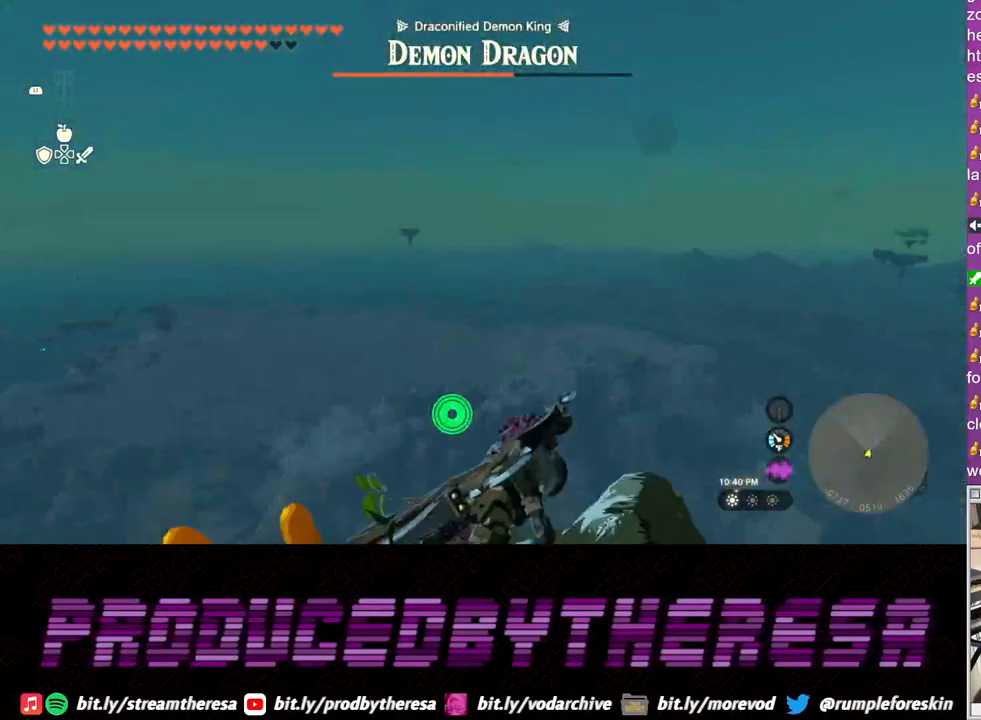
{"buttons": [], "left_stick": "down-left", "right_stick": "center", "events": [[183, "left_stick", "down-left"], [217, "right_stick", "left"], [383, "right_stick", "center"]]}
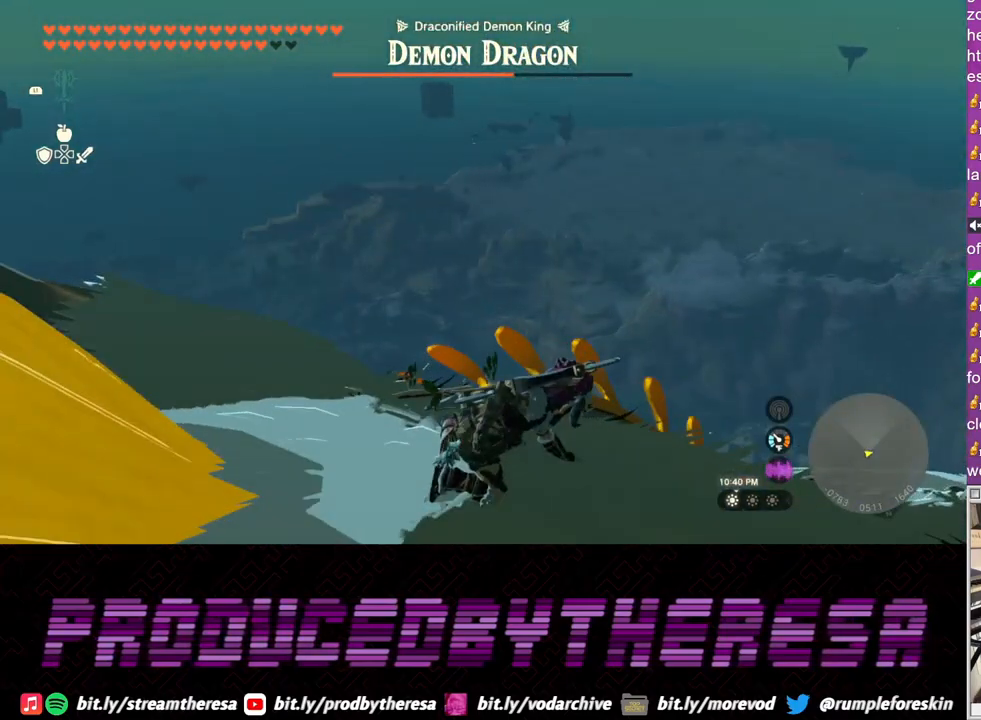
{"buttons": [], "left_stick": "down-left", "right_stick": "down-right", "events": [[250, "right_stick", "down-right"]]}
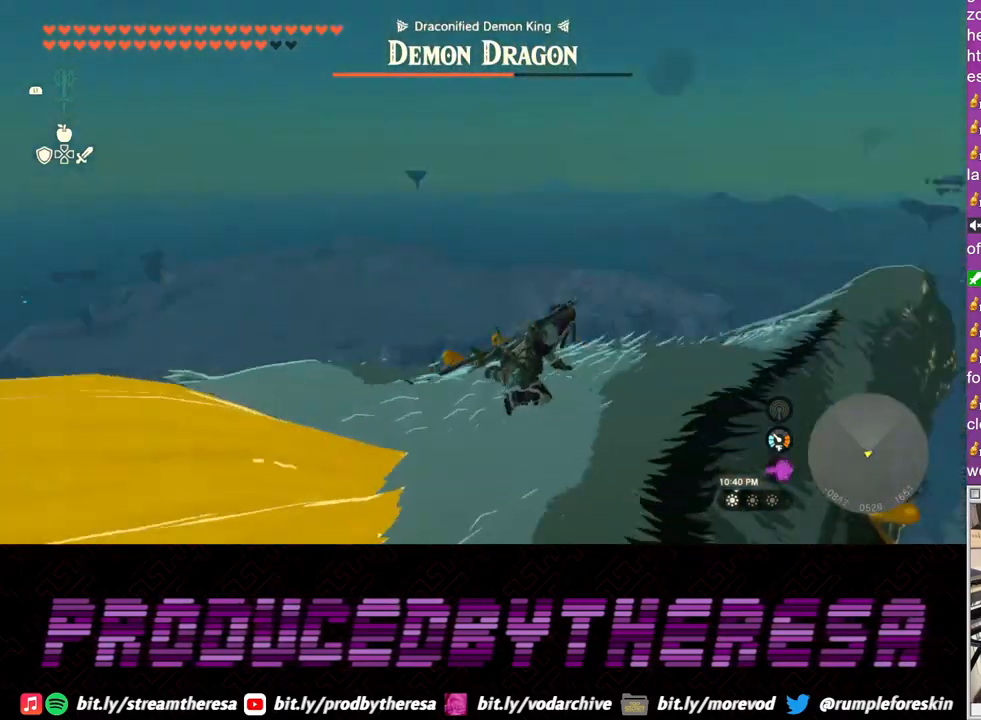
{"buttons": [], "left_stick": "down-left", "right_stick": "right", "events": [[100, "right_stick", "right"], [200, "right_stick", "center"], [417, "right_stick", "right"]]}
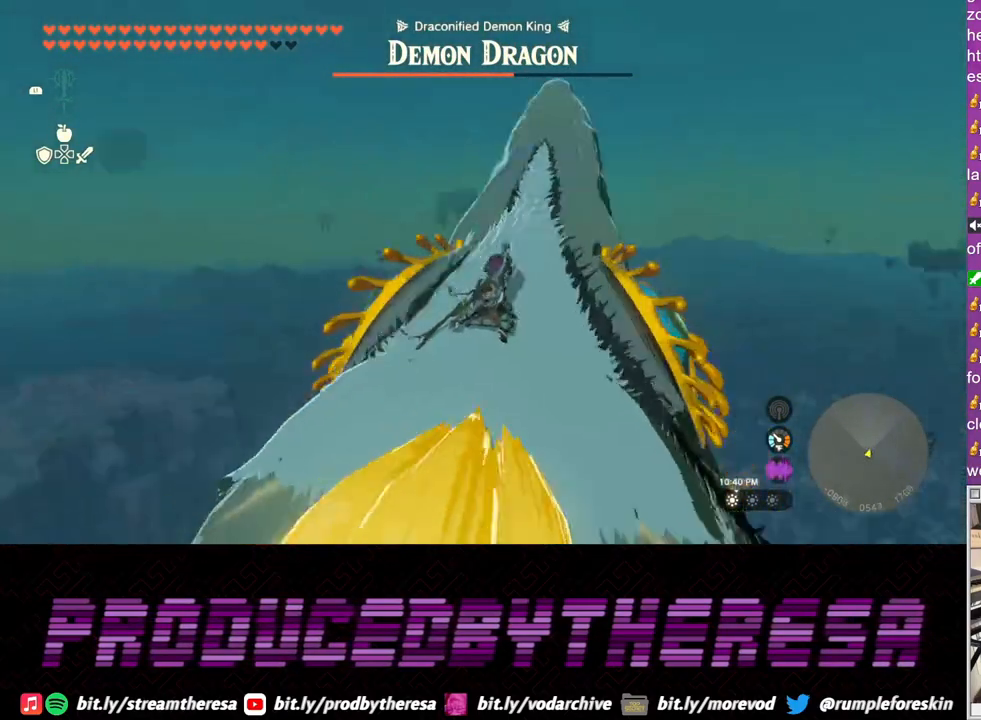
{"buttons": [], "left_stick": "down", "right_stick": "center", "events": [[350, "right_stick", "center"], [367, "left_stick", "down"]]}
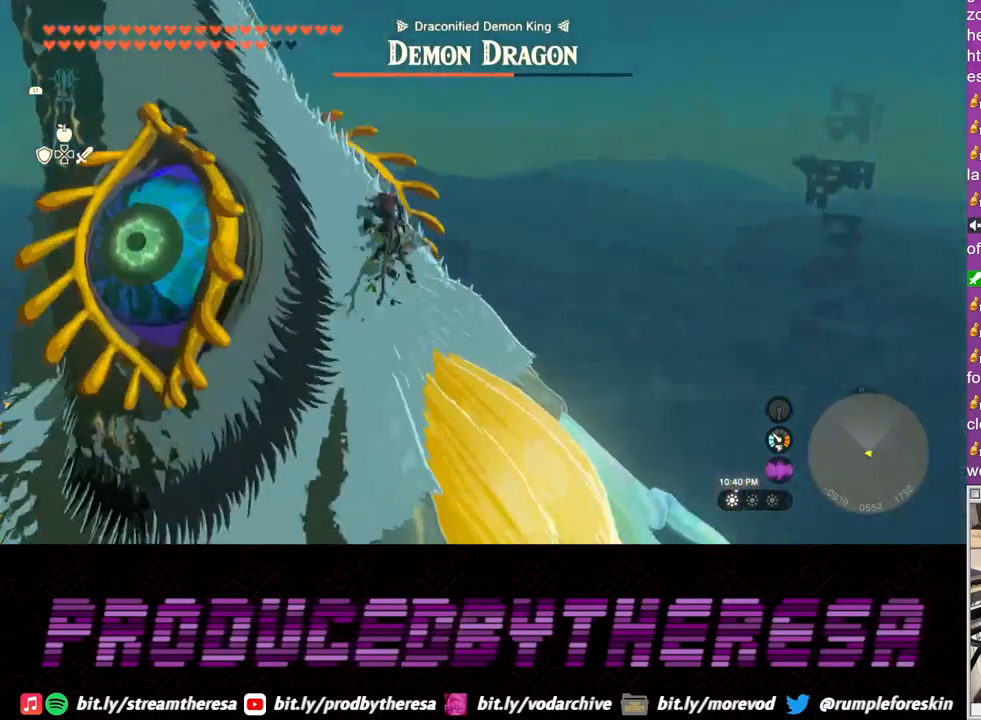
{"buttons": [], "left_stick": "down", "right_stick": "center", "events": [[117, "right_stick", "right"], [417, "right_stick", "center"]]}
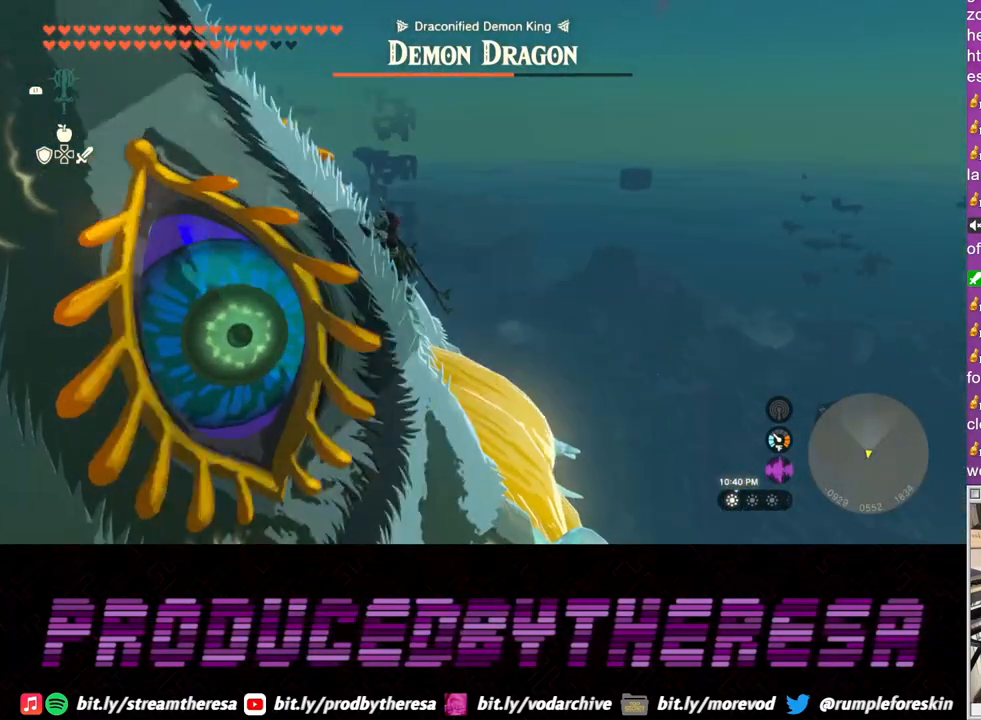
{"buttons": [], "left_stick": "down", "right_stick": "left", "events": [[83, "right_stick", "left"]]}
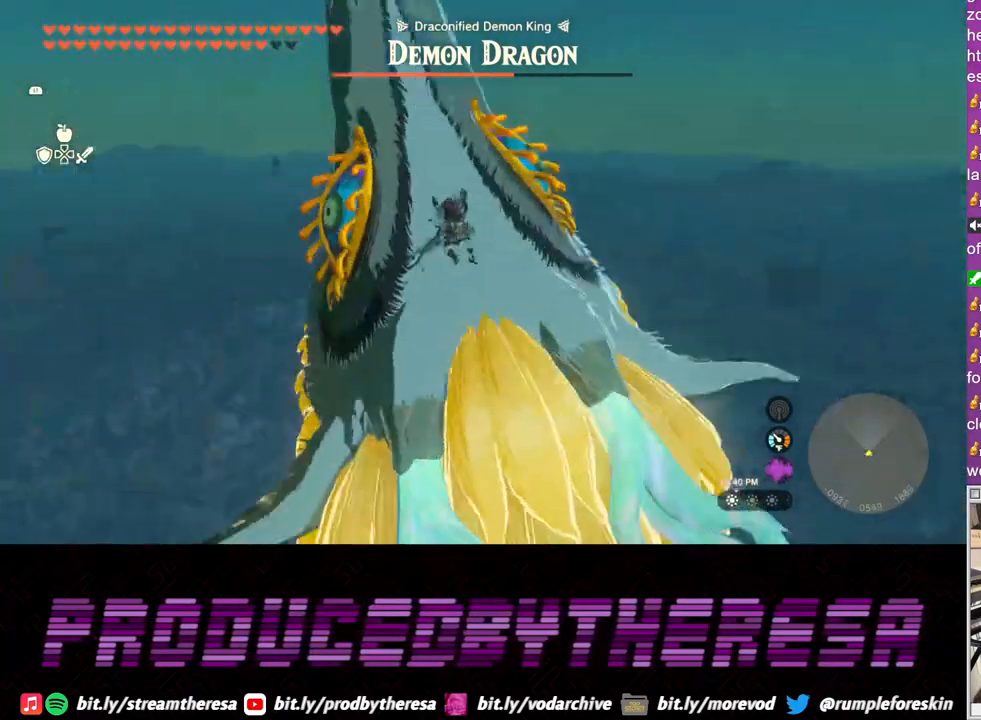
{"buttons": [], "left_stick": "down", "right_stick": "left", "events": [[50, "right_stick", "center"], [233, "right_stick", "left"]]}
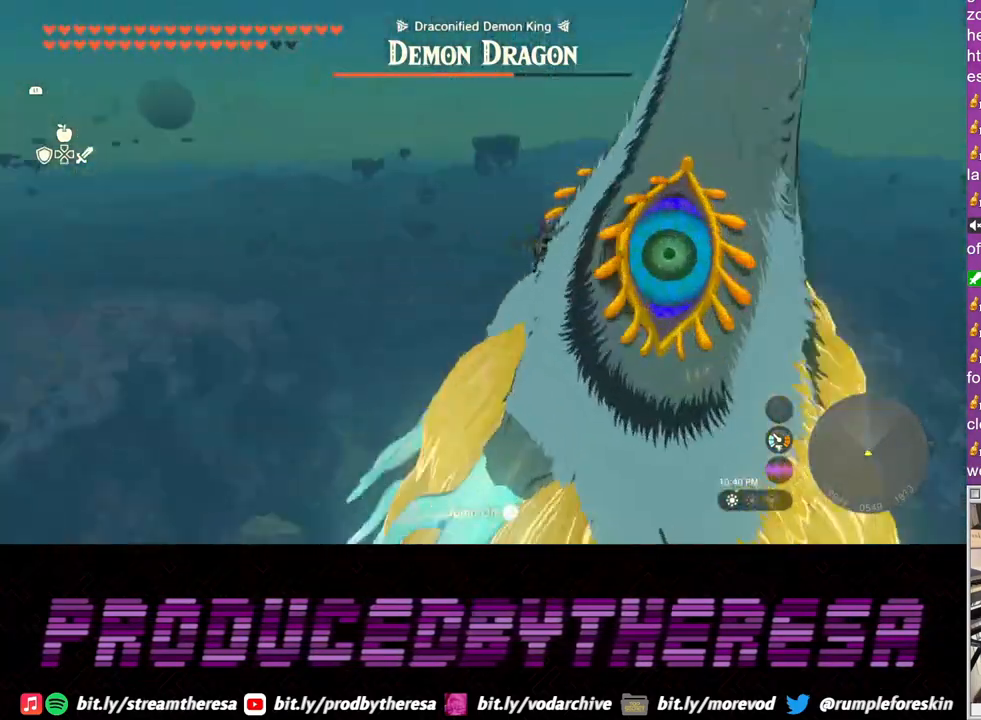
{"buttons": [], "left_stick": "down-left", "right_stick": "left", "events": [[233, "left_stick", "down-left"], [267, "right_stick", "center"], [450, "right_stick", "left"]]}
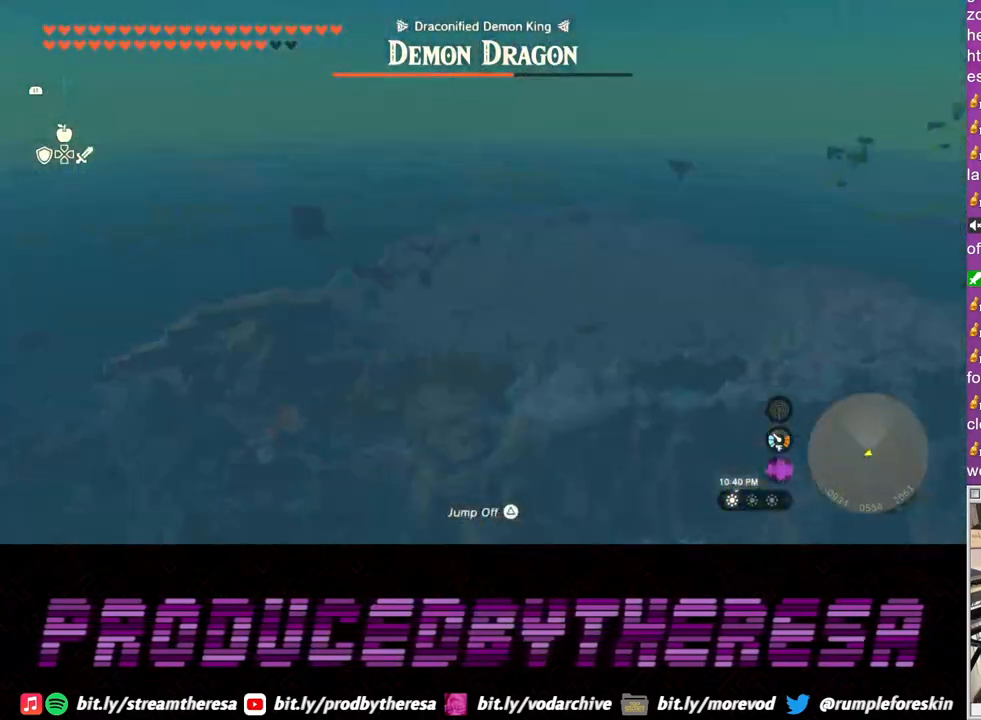
{"buttons": [], "left_stick": "down", "right_stick": "left", "events": [[483, "left_stick", "down"]]}
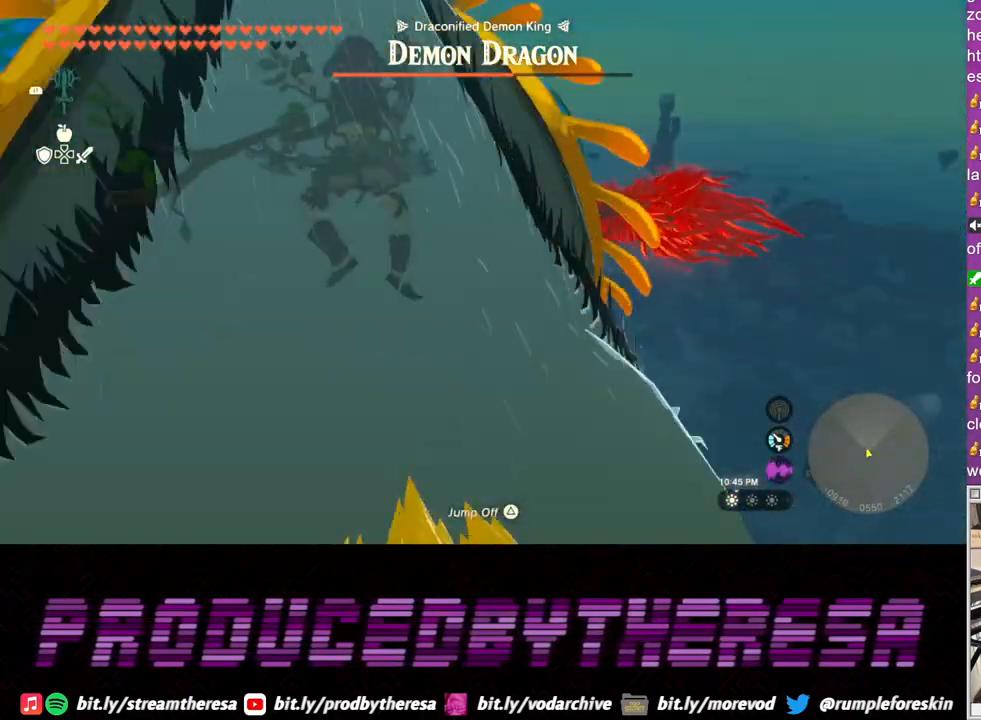
{"buttons": [], "left_stick": "down", "right_stick": "center", "events": [[83, "right_stick", "center"]]}
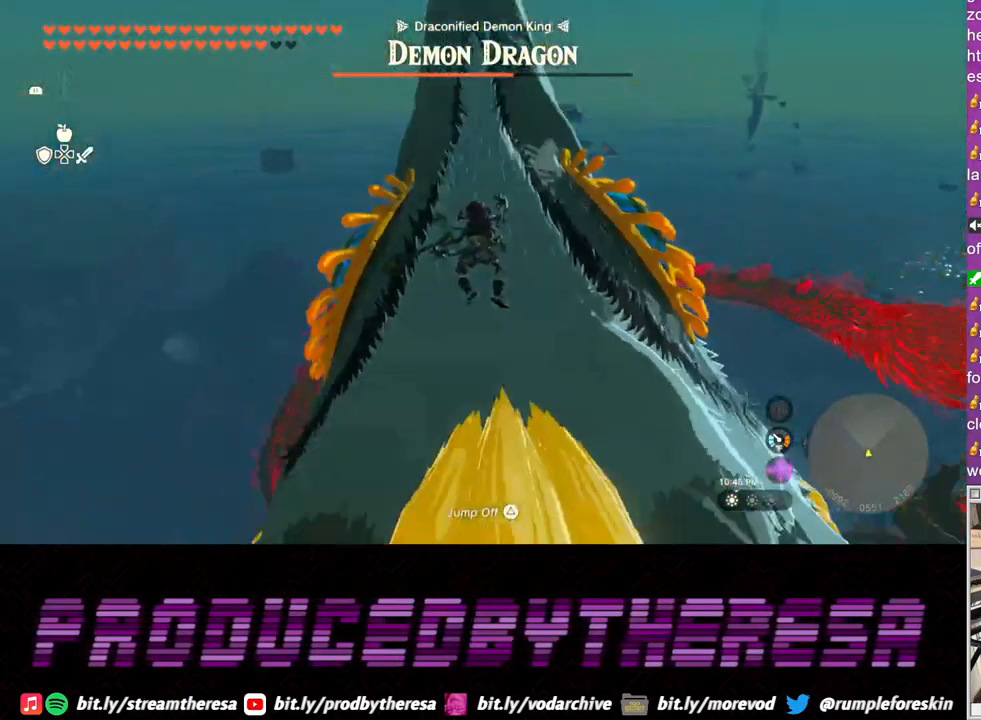
{"buttons": [], "left_stick": "down", "right_stick": "center", "events": [[183, "right_stick", "up-right"], [450, "right_stick", "center"]]}
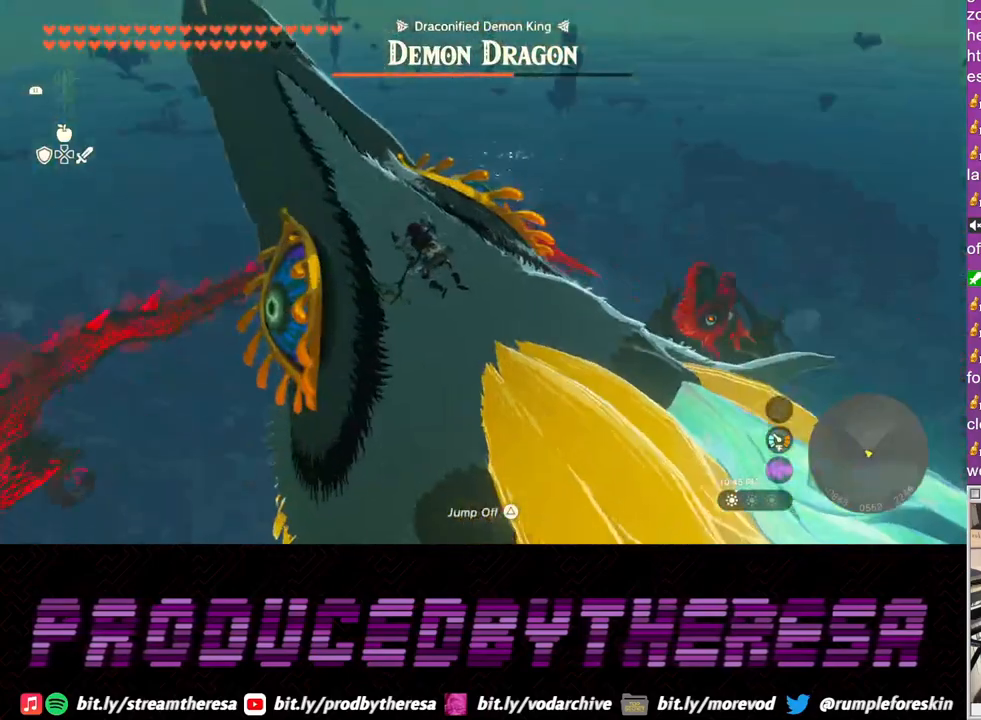
{"buttons": [], "left_stick": "down", "right_stick": "up-left", "events": [[233, "right_stick", "up-left"]]}
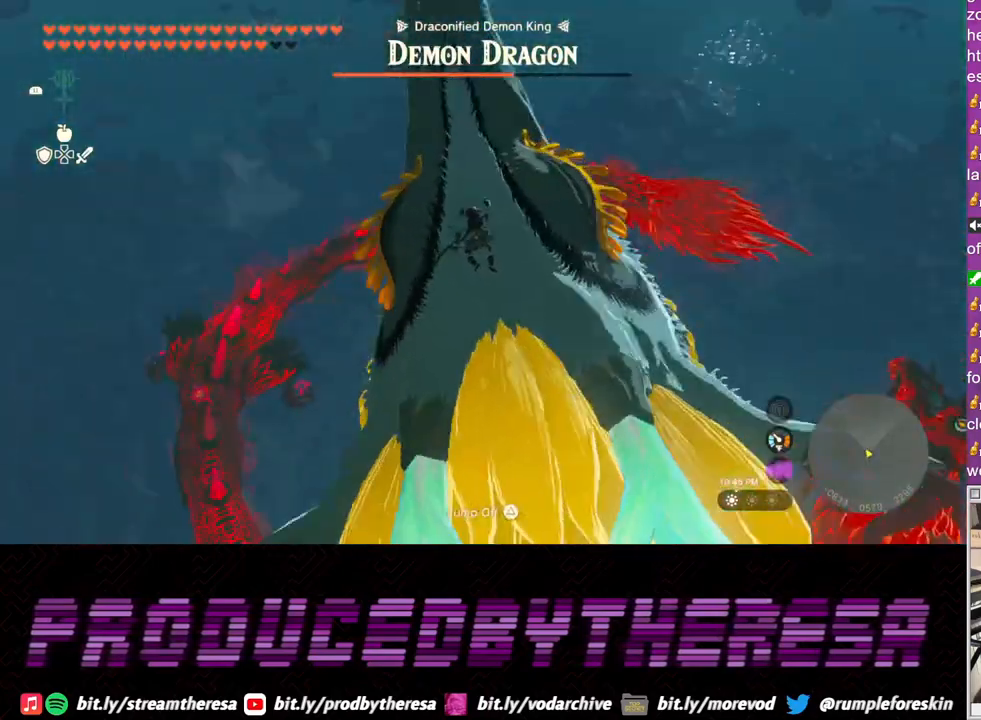
{"buttons": [], "left_stick": "down", "right_stick": "center", "events": [[83, "right_stick", "center"], [267, "right_stick", "up"], [450, "right_stick", "center"]]}
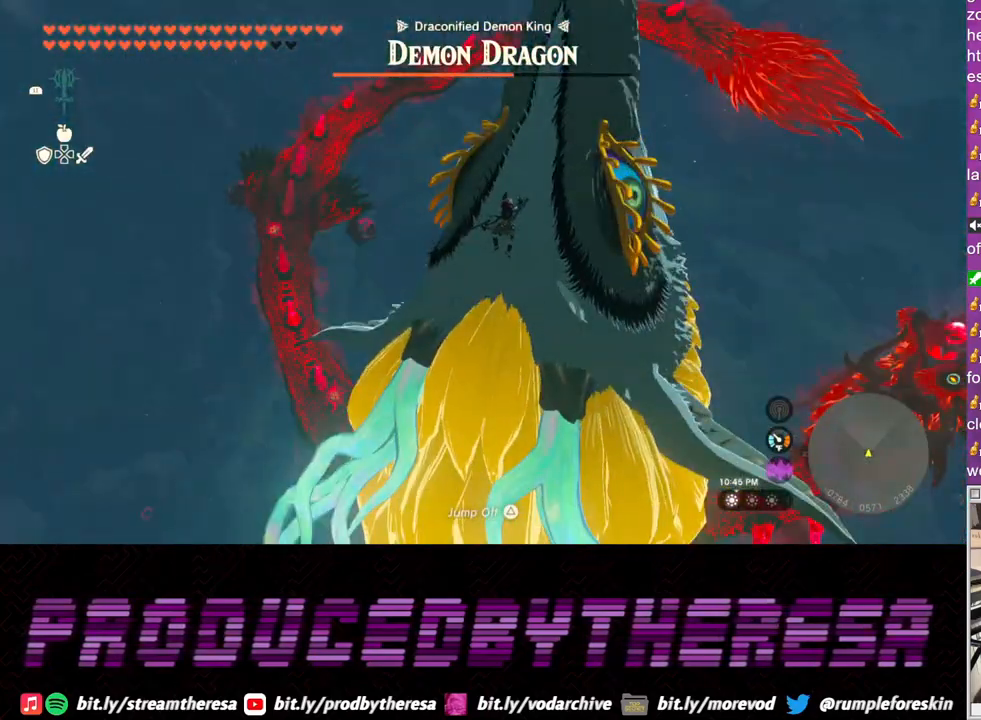
{"buttons": ["TRIANGLE"], "left_stick": "down-left", "right_stick": "center", "events": [[133, "left_stick", "down-left"], [433, "TRIANGLE", "down"]]}
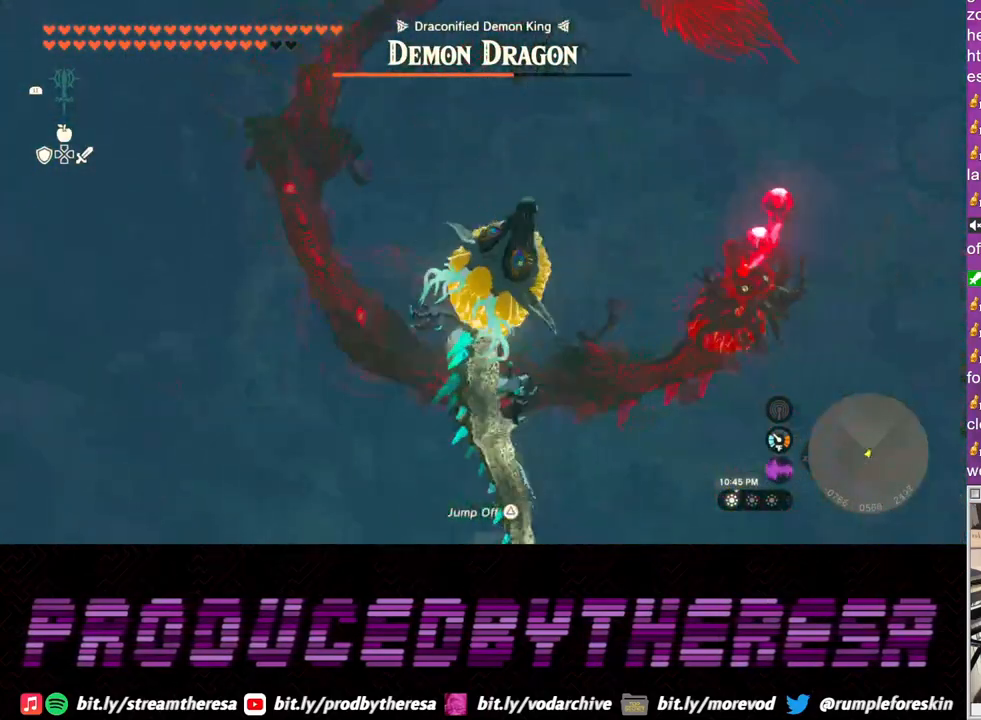
{"buttons": [], "left_stick": "left", "right_stick": "center", "events": [[33, "TRIANGLE", "up"], [250, "left_stick", "left"]]}
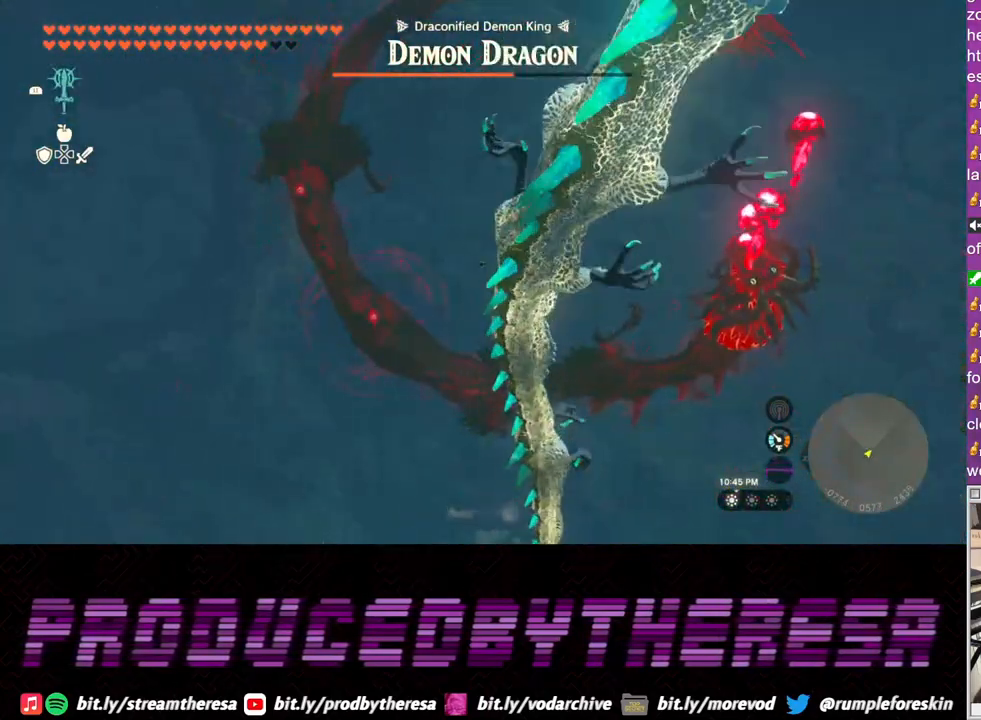
{"buttons": [], "left_stick": "up", "right_stick": "center", "events": [[217, "left_stick", "up-left"], [333, "left_stick", "up"]]}
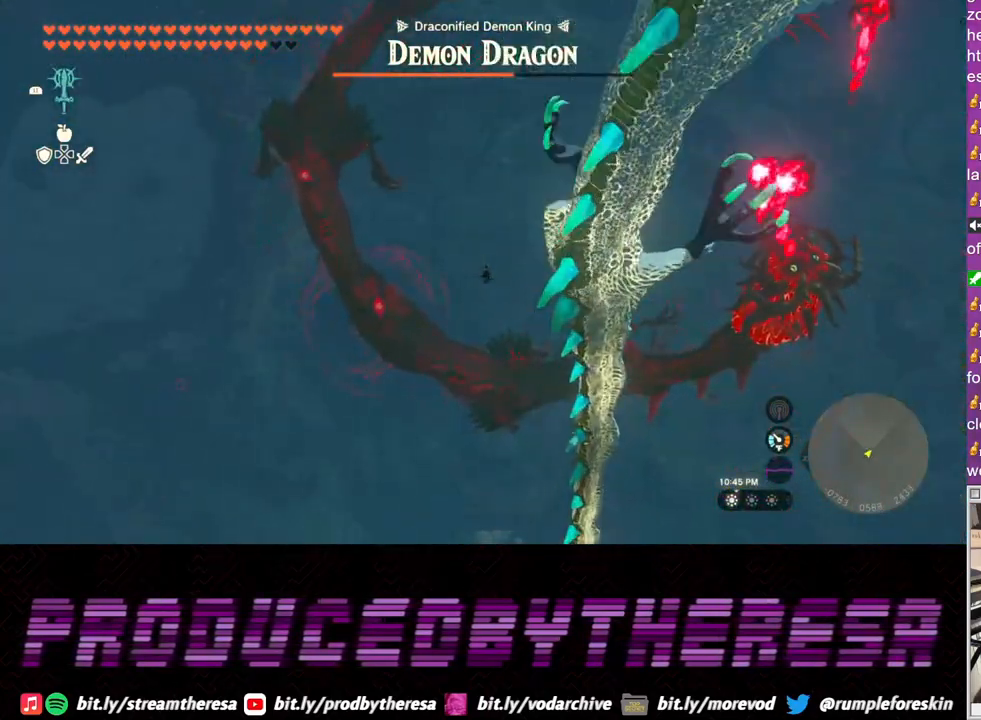
{"buttons": [], "left_stick": "up", "right_stick": "center", "events": [[217, "TRIANGLE", "down"], [317, "TRIANGLE", "up"]]}
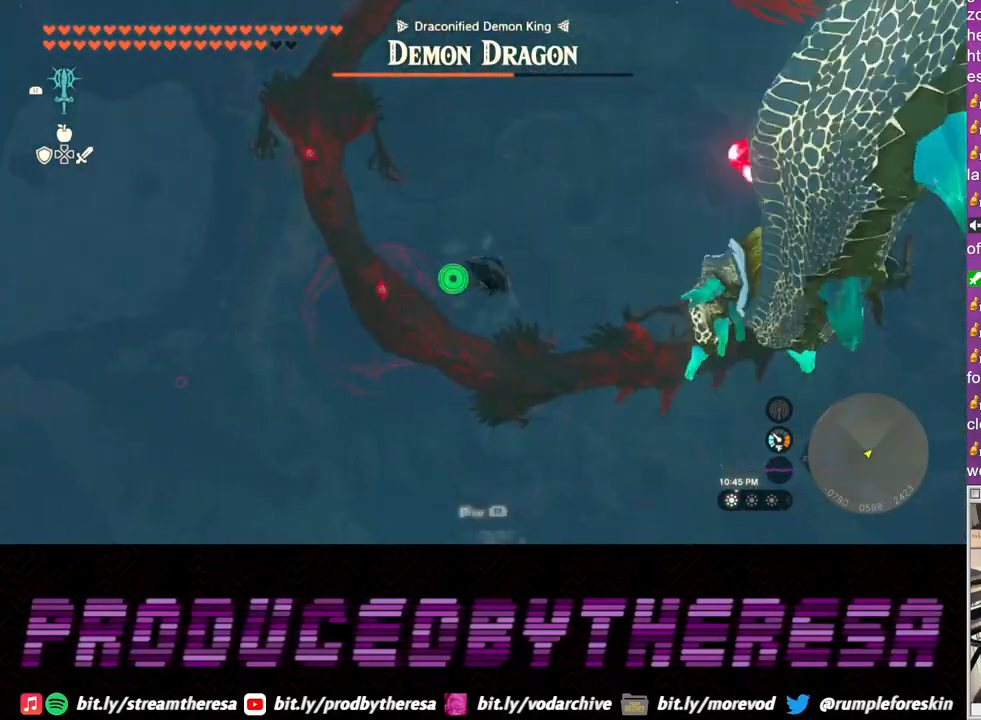
{"buttons": [], "left_stick": "up", "right_stick": "center", "events": []}
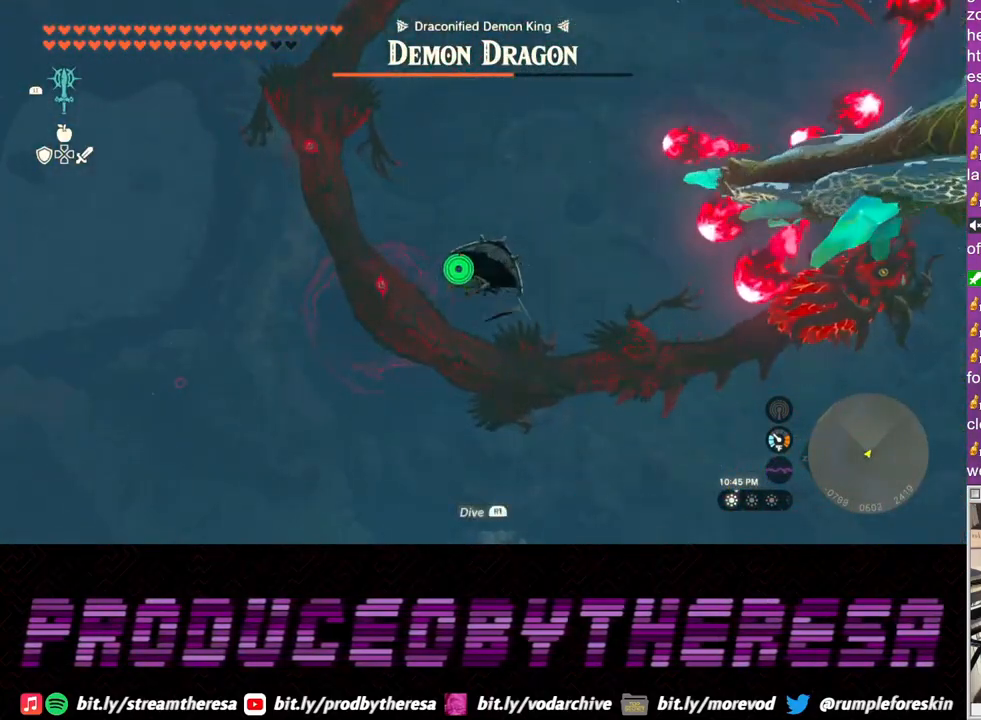
{"buttons": [], "left_stick": "up", "right_stick": "center", "events": []}